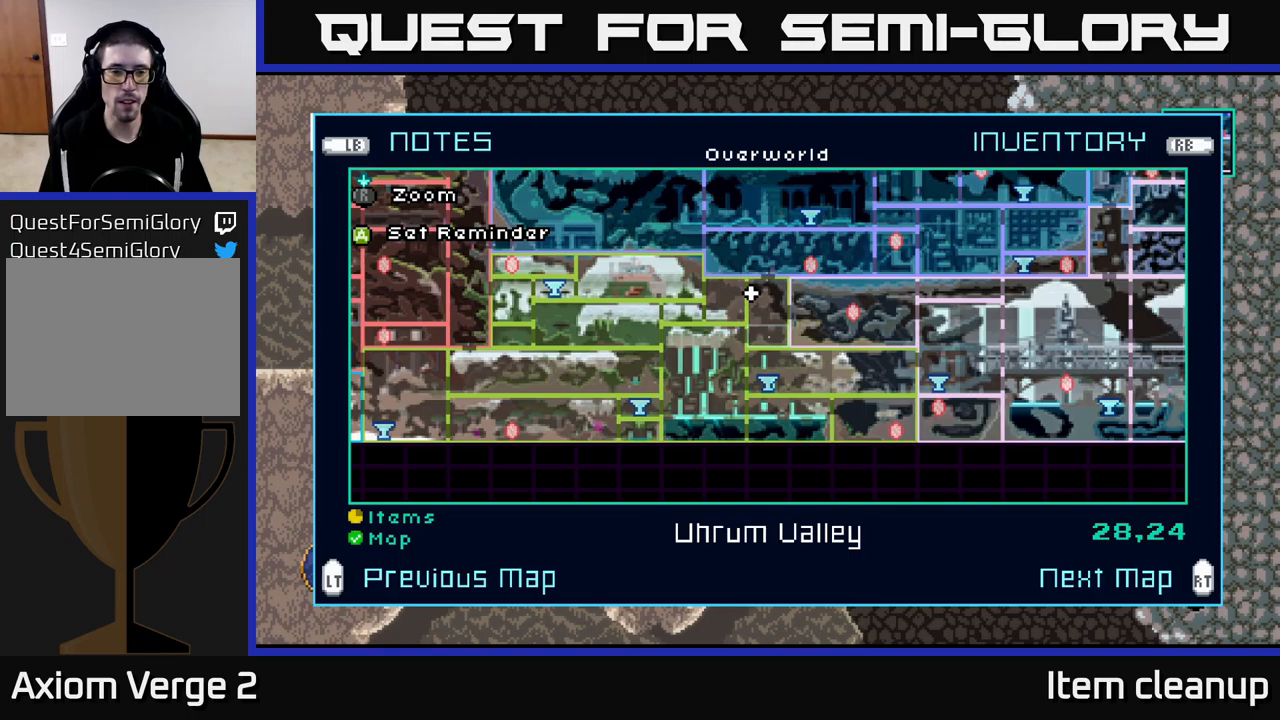
Gameplay with a controller (Xbox layout); each line is a JSON object with the inputs held at the frame after it. "events" lists button and stick changes between this image and that frame as [ms after this image, input, new state], when the widget could be followed in between.
{"buttons": [], "left_stick": "center", "right_stick": "center", "events": [[34, "left_stick", "left"], [217, "left_stick", "center"], [284, "left_stick", "left"], [434, "left_stick", "center"]]}
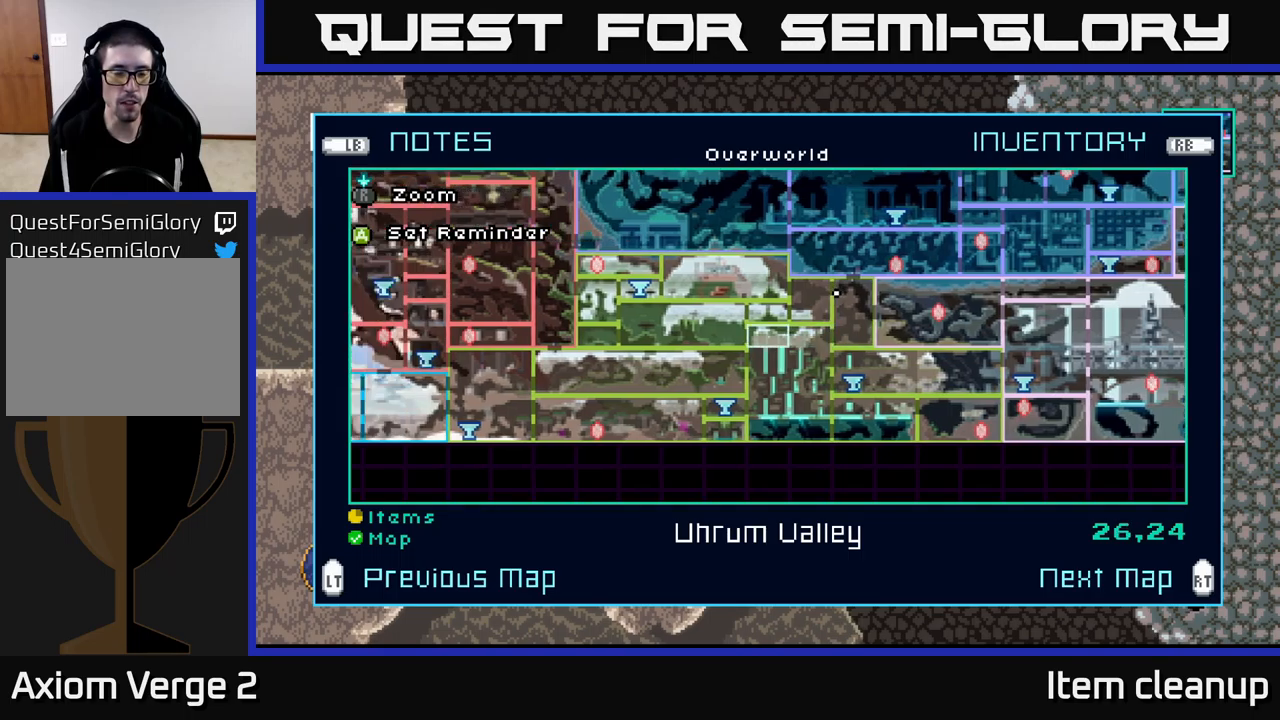
{"buttons": [], "left_stick": "up", "right_stick": "center", "events": [[67, "left_stick", "left"], [250, "left_stick", "center"], [467, "left_stick", "up"]]}
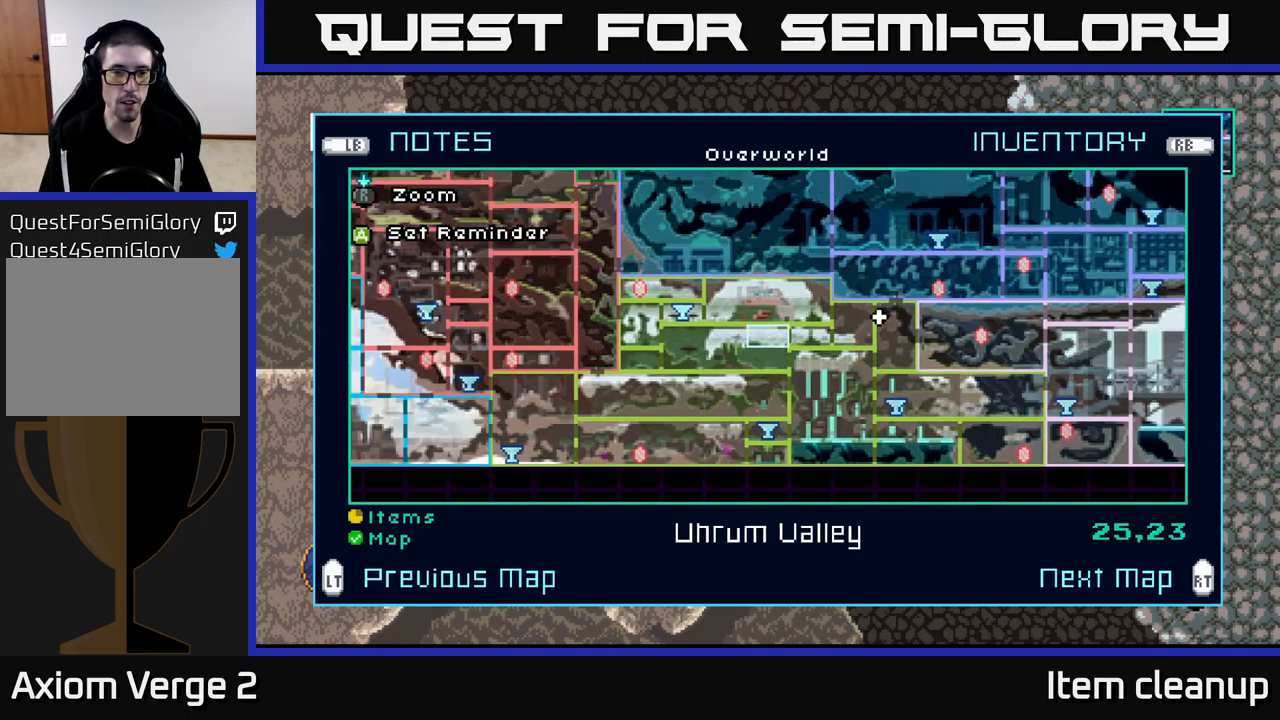
{"buttons": [], "left_stick": "up", "right_stick": "center", "events": [[150, "left_stick", "center"], [234, "left_stick", "up"]]}
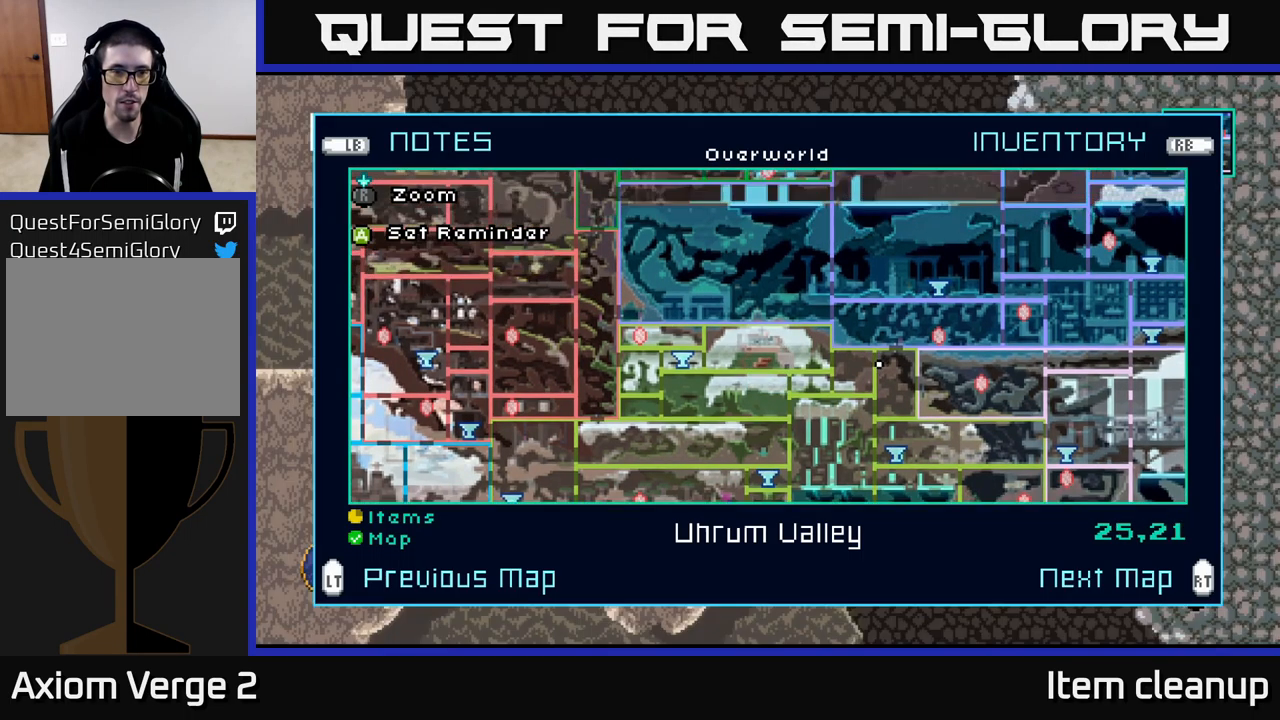
{"buttons": [], "left_stick": "center", "right_stick": "center", "events": [[100, "left_stick", "center"], [250, "left_stick", "up"], [334, "left_stick", "center"]]}
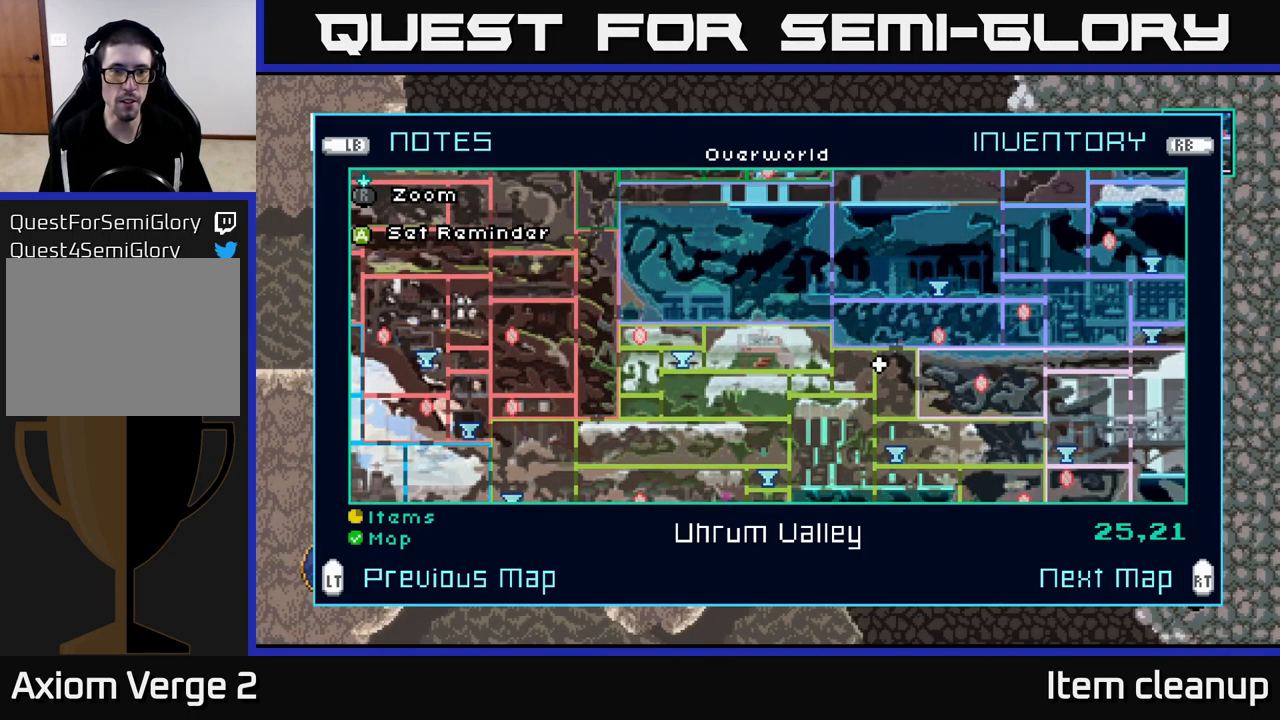
{"buttons": [], "left_stick": "center", "right_stick": "center", "events": []}
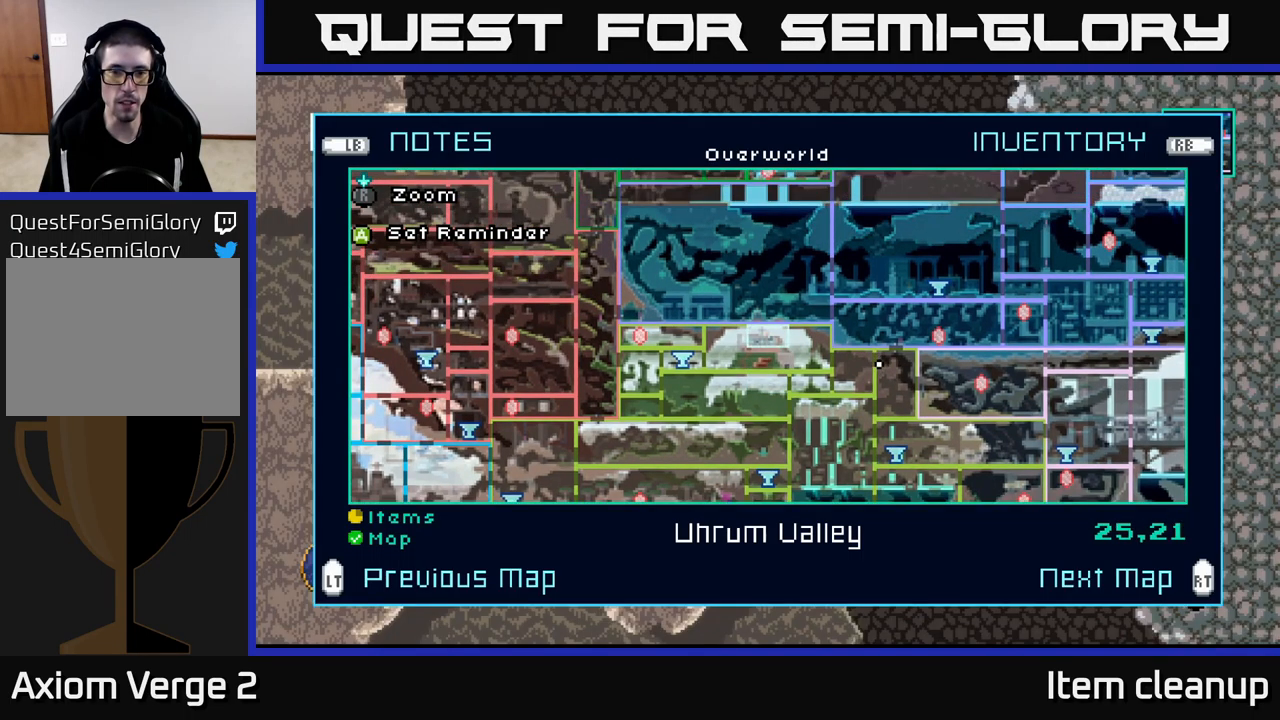
{"buttons": [], "left_stick": "right", "right_stick": "center", "events": [[434, "left_stick", "right"]]}
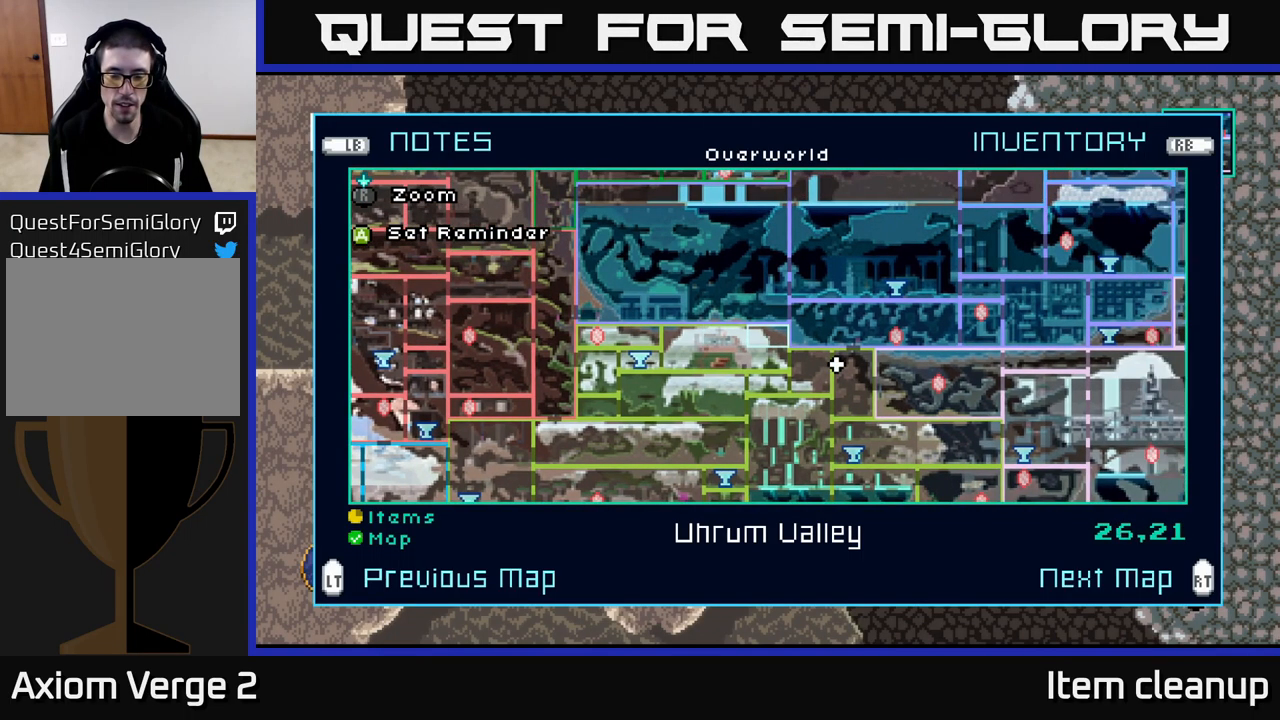
{"buttons": [], "left_stick": "center", "right_stick": "center", "events": [[134, "left_stick", "center"]]}
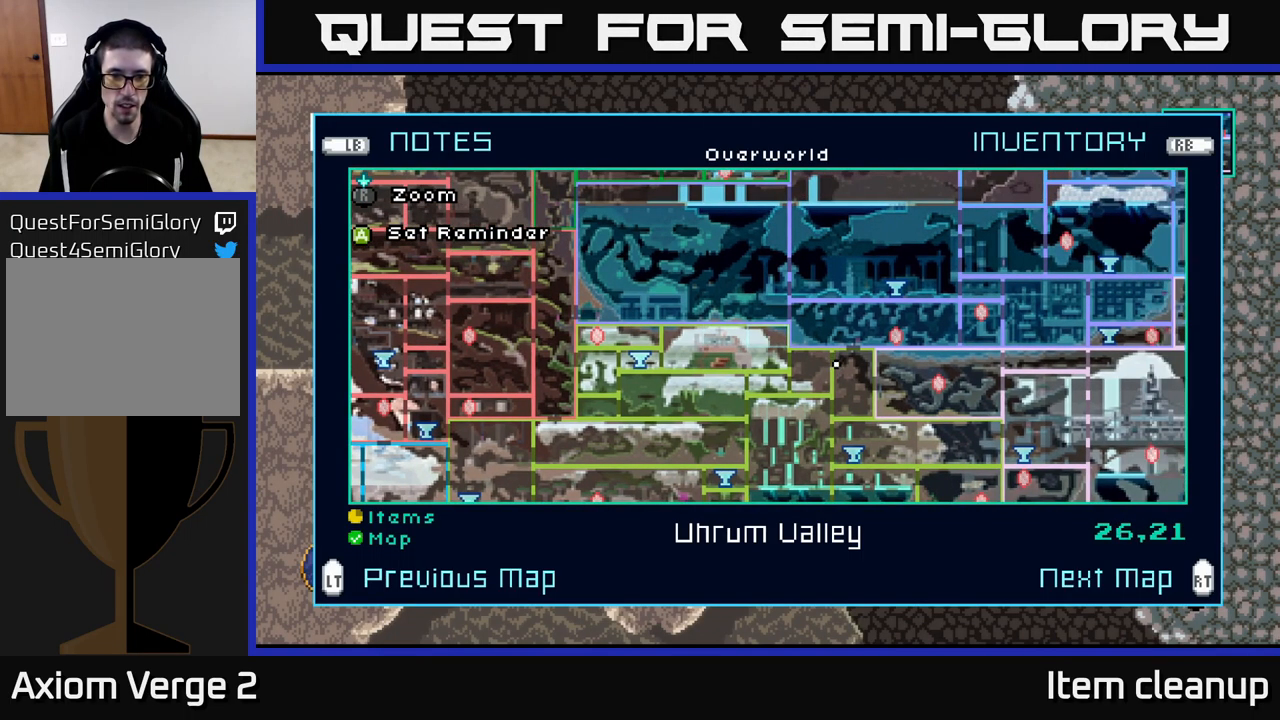
{"buttons": [], "left_stick": "center", "right_stick": "center", "events": []}
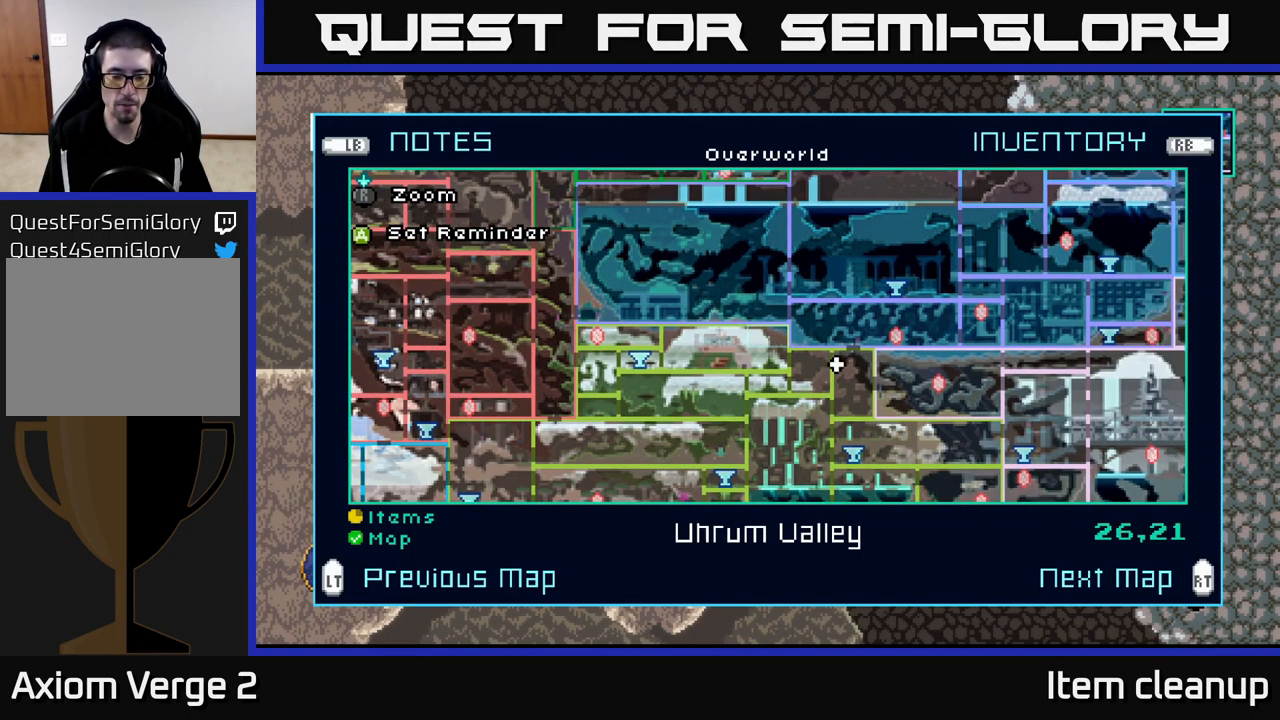
{"buttons": [], "left_stick": "center", "right_stick": "center", "events": []}
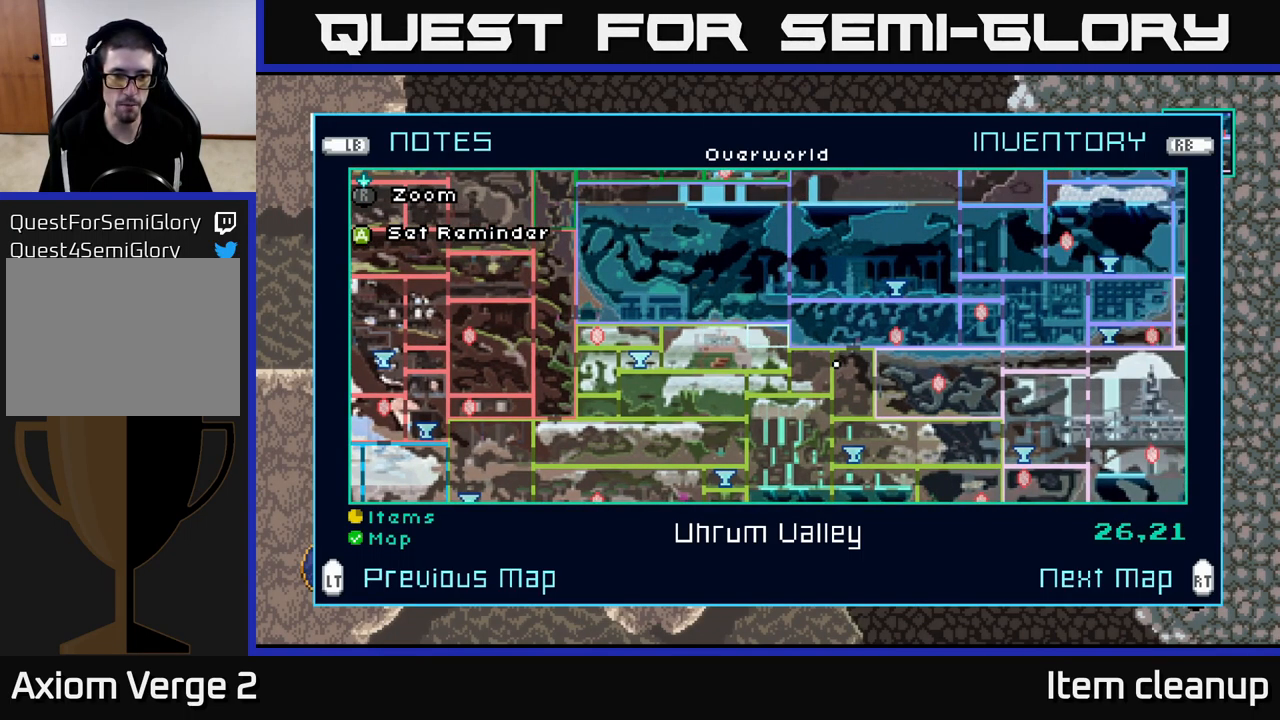
{"buttons": [], "left_stick": "down", "right_stick": "center", "events": [[351, "left_stick", "down"]]}
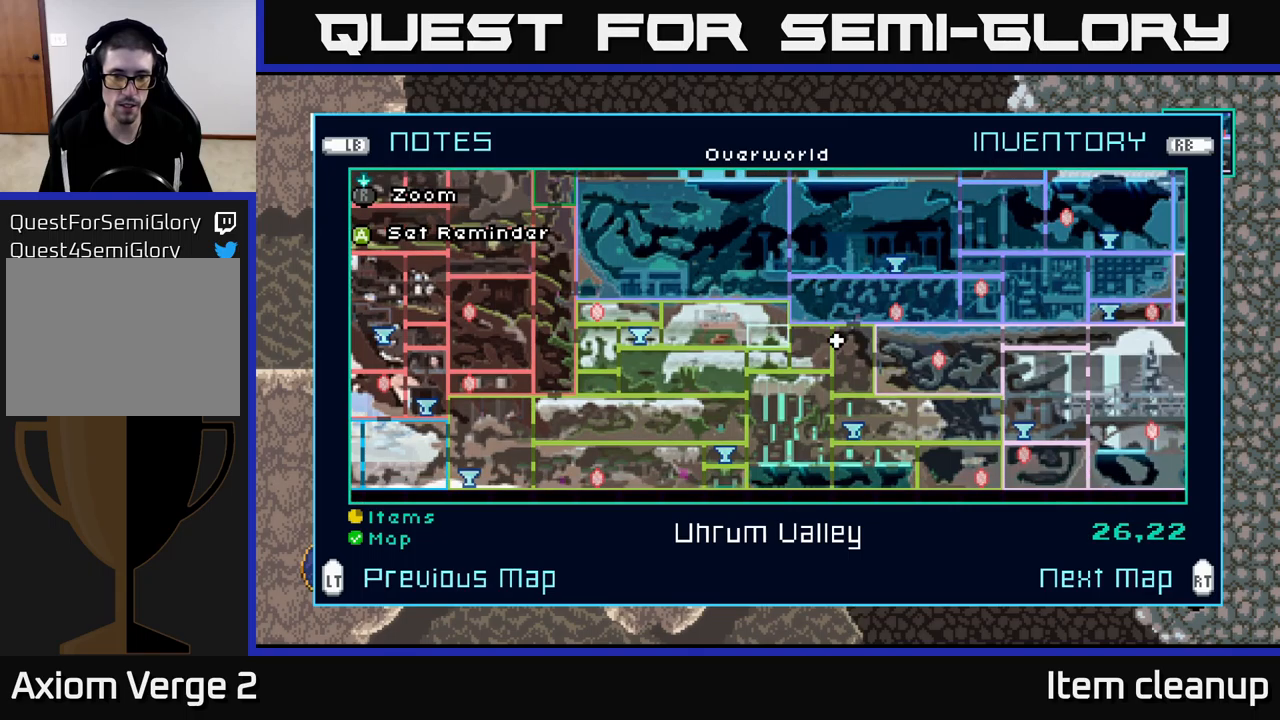
{"buttons": [], "left_stick": "center", "right_stick": "center", "events": [[133, "left_stick", "center"], [283, "left_stick", "down"], [450, "left_stick", "center"]]}
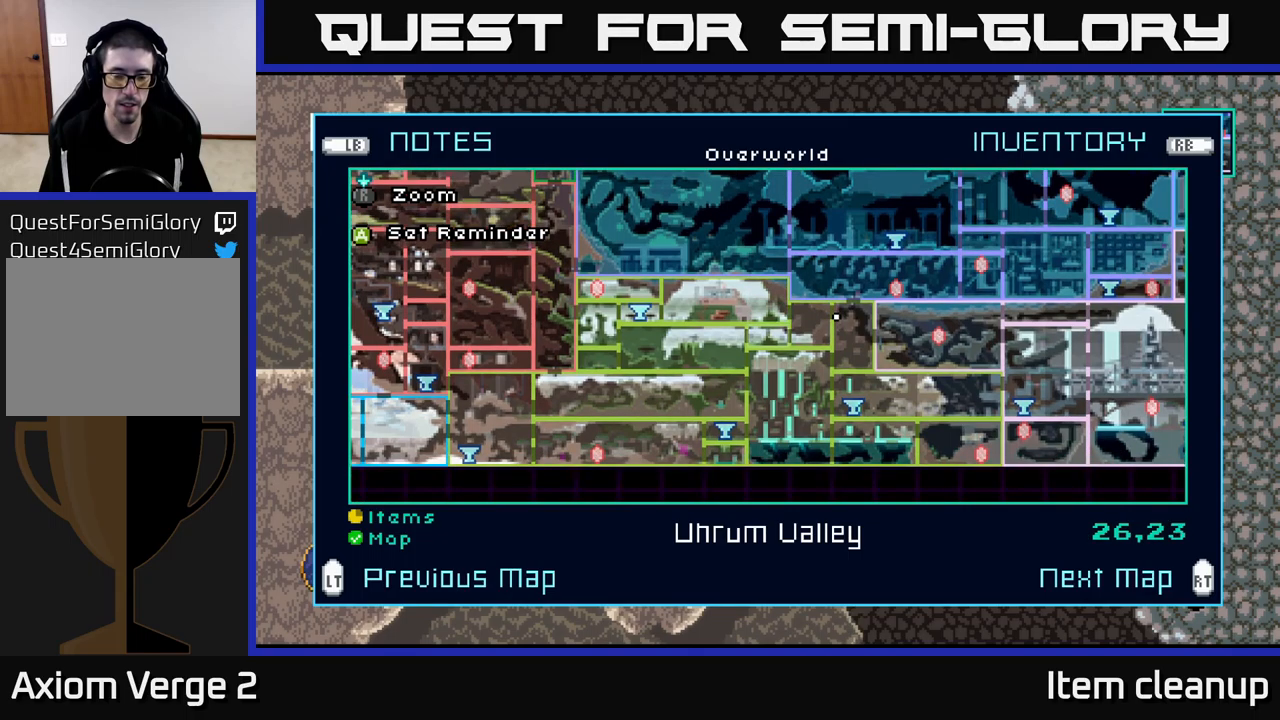
{"buttons": [], "left_stick": "down", "right_stick": "center", "events": [[83, "left_stick", "down"], [267, "left_stick", "center"], [367, "left_stick", "down"]]}
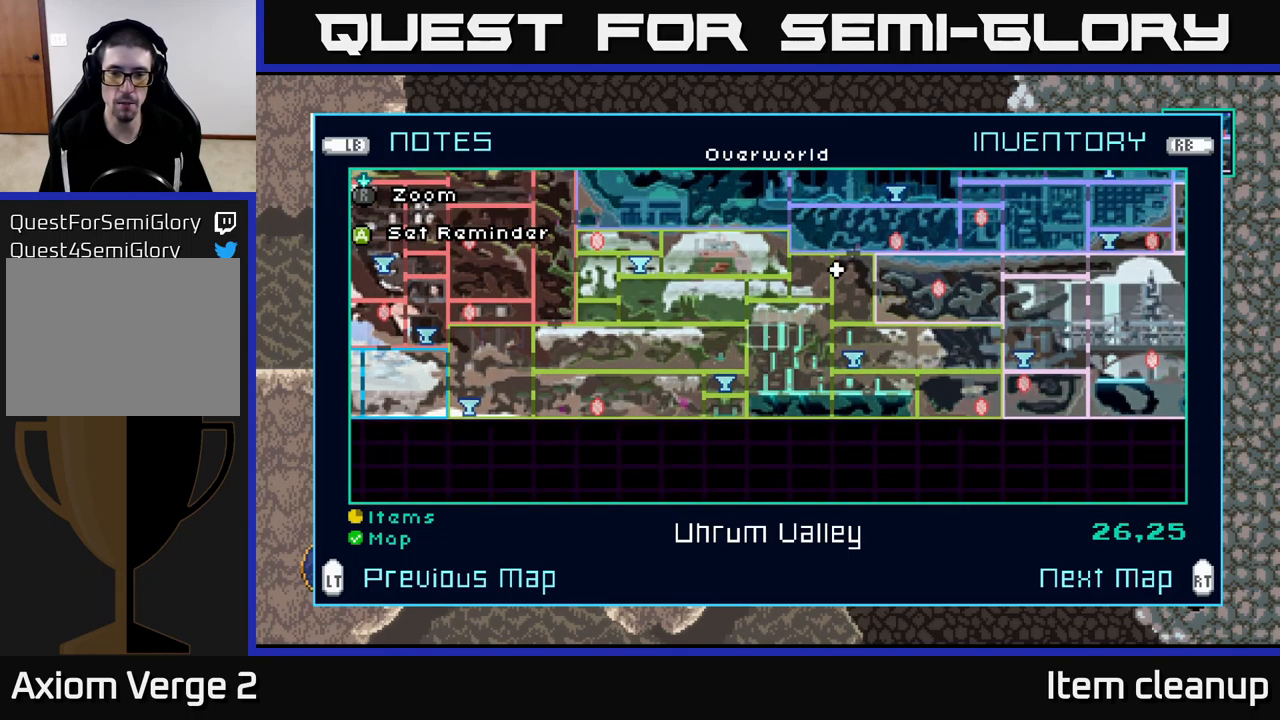
{"buttons": [], "left_stick": "center", "right_stick": "center", "events": [[50, "left_stick", "center"], [217, "left_stick", "down"], [417, "left_stick", "center"]]}
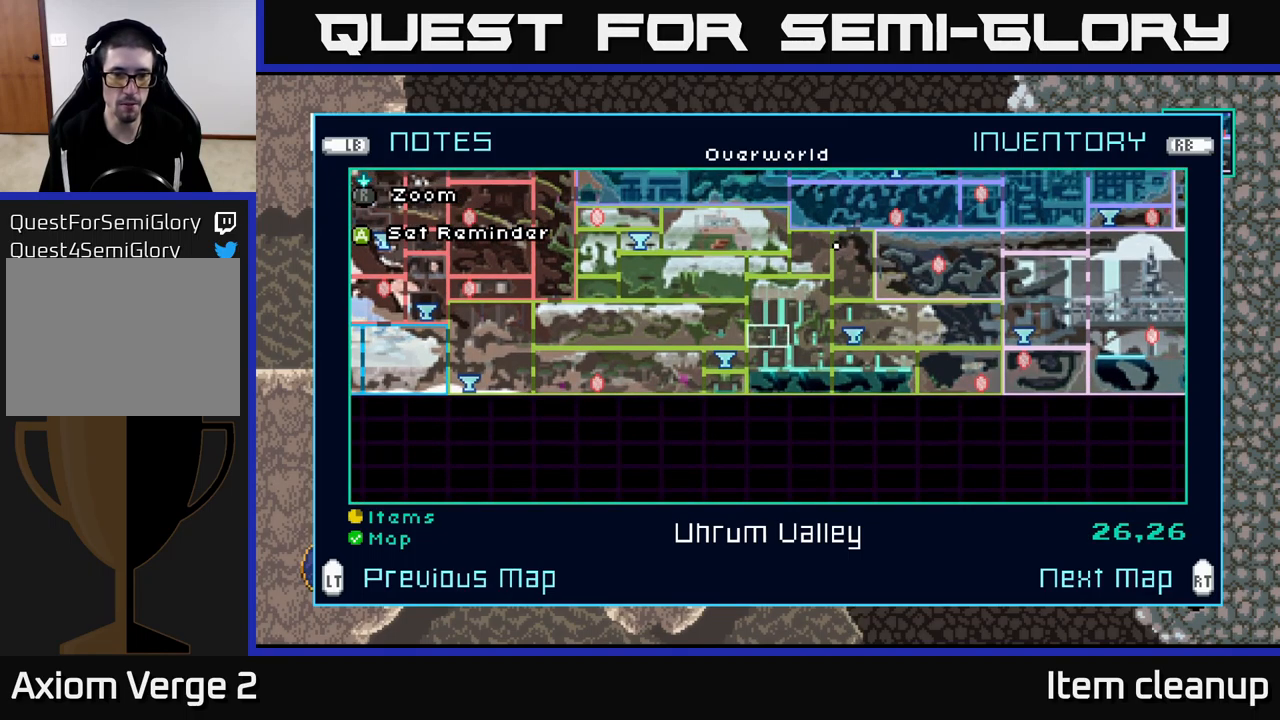
{"buttons": [], "left_stick": "center", "right_stick": "center", "events": []}
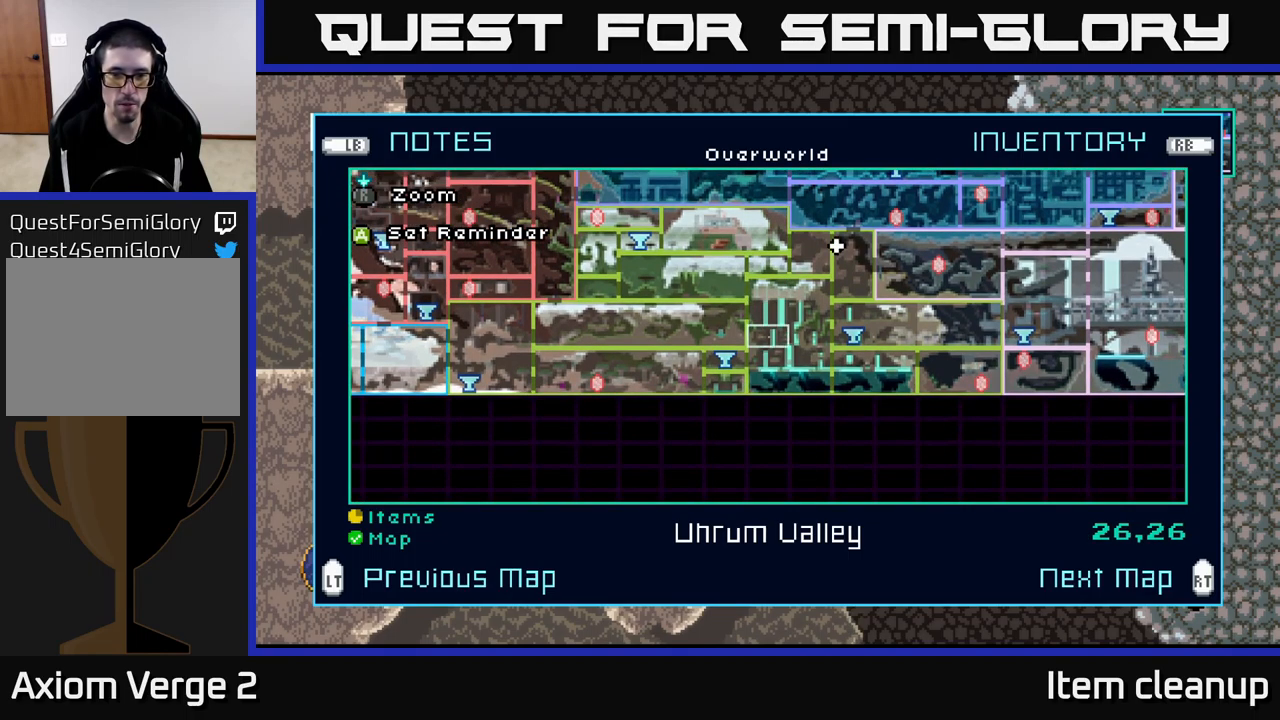
{"buttons": [], "left_stick": "right", "right_stick": "center", "events": [[483, "left_stick", "right"]]}
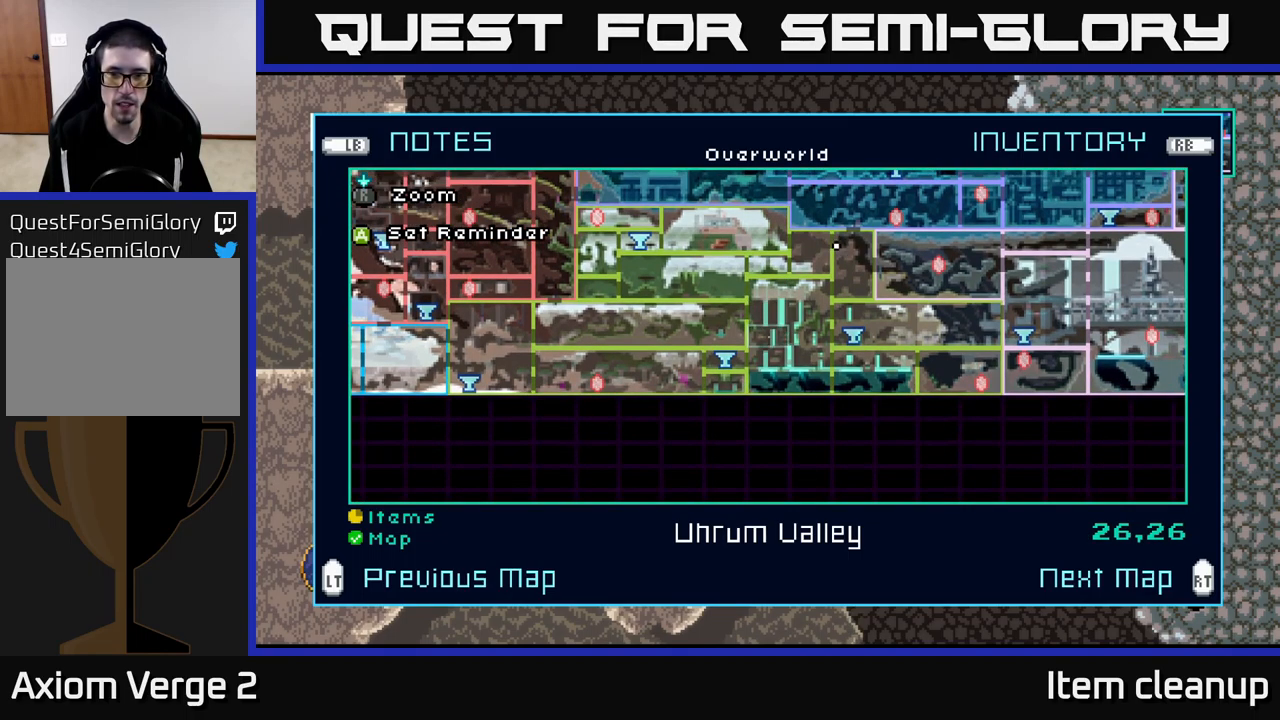
{"buttons": [], "left_stick": "right", "right_stick": "center", "events": [[183, "left_stick", "center"], [317, "left_stick", "right"]]}
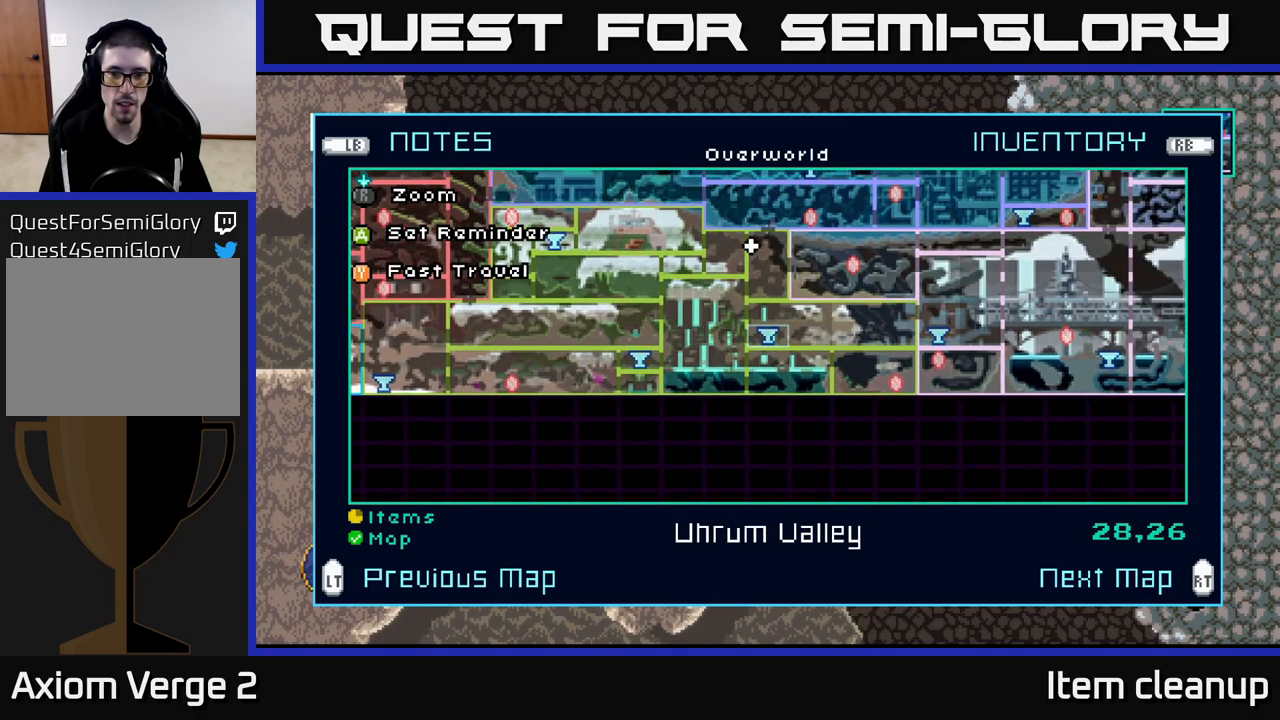
{"buttons": [], "left_stick": "center", "right_stick": "center", "events": [[17, "left_stick", "center"]]}
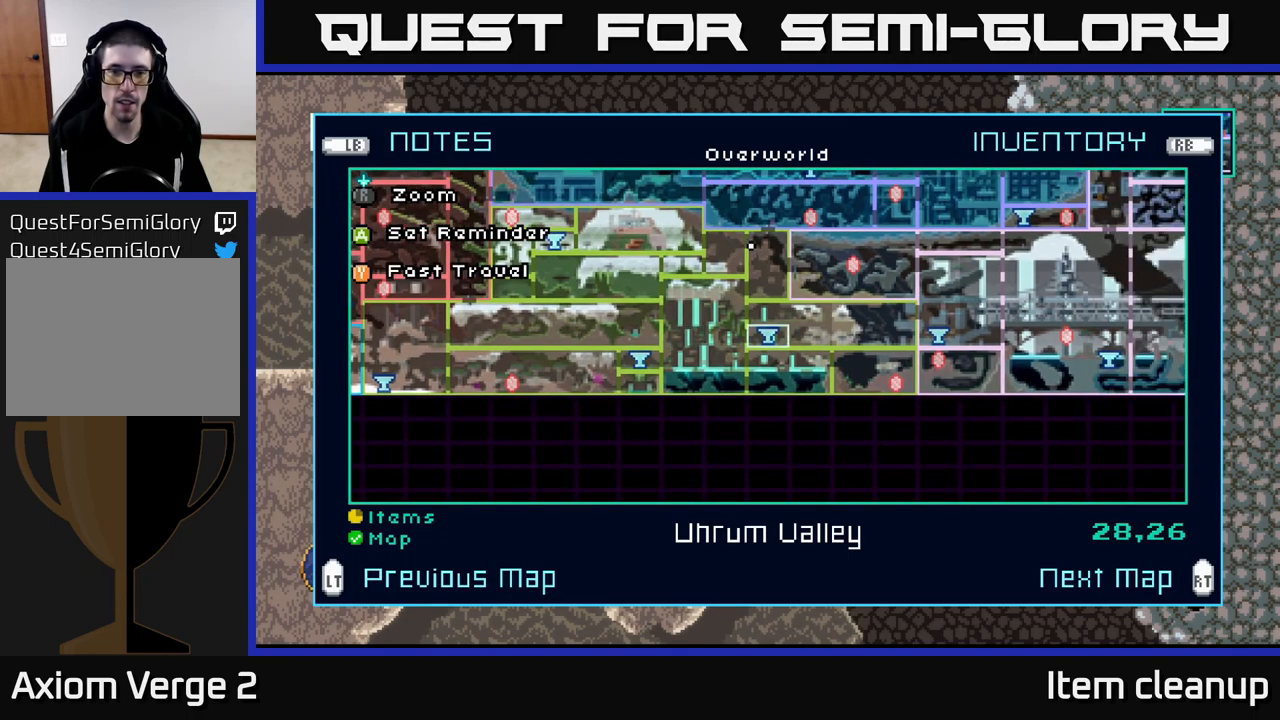
{"buttons": [], "left_stick": "center", "right_stick": "center", "events": [[233, "left_stick", "up"], [400, "left_stick", "center"]]}
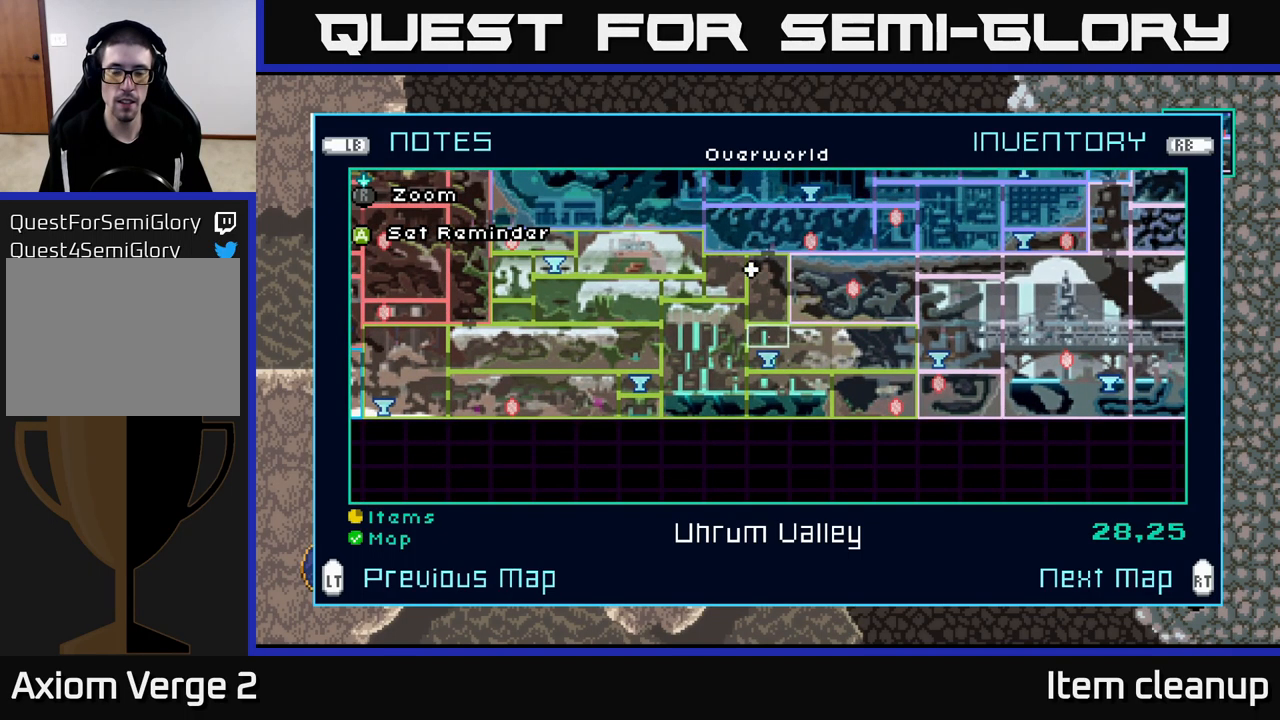
{"buttons": [], "left_stick": "center", "right_stick": "center", "events": []}
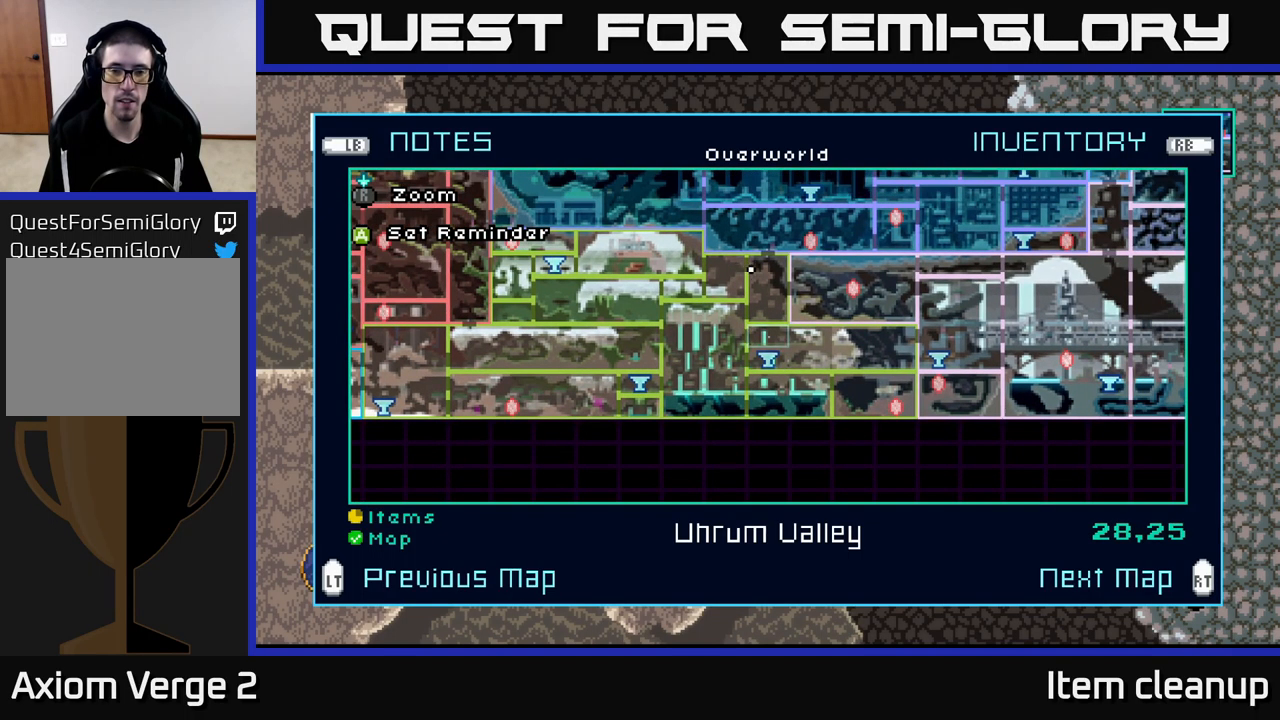
{"buttons": [], "left_stick": "up", "right_stick": "center", "events": [[417, "left_stick", "up"]]}
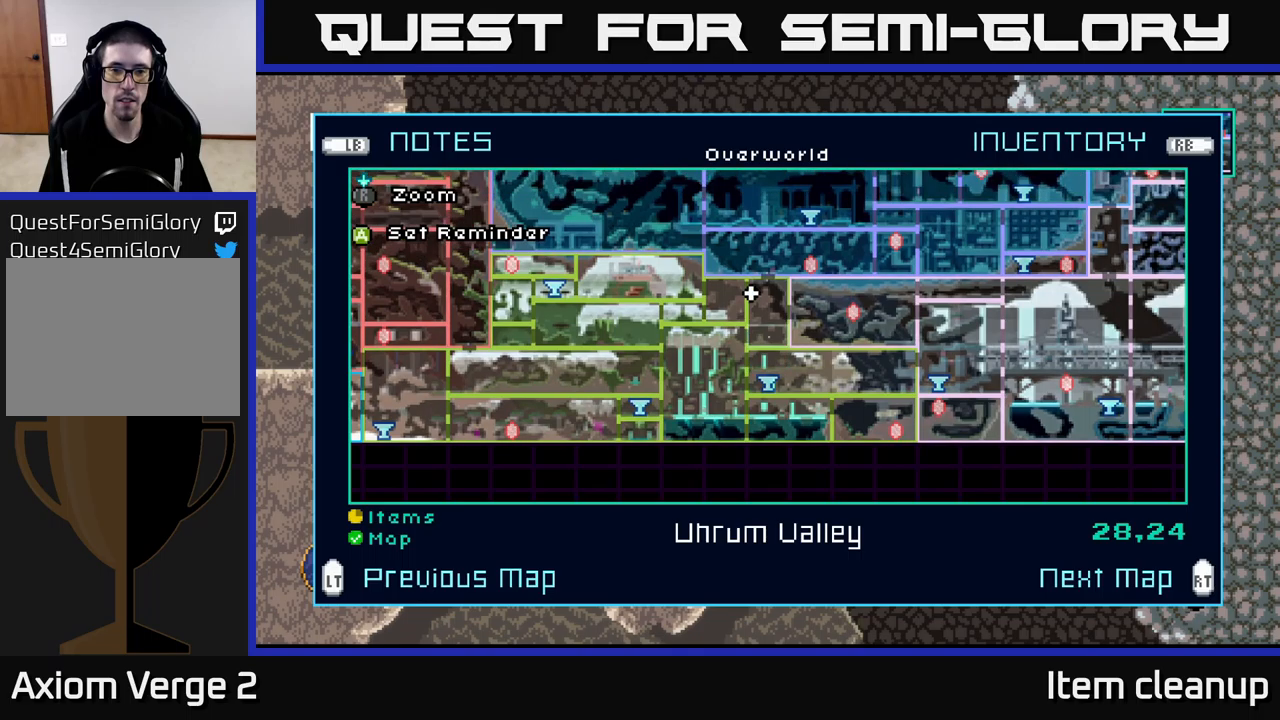
{"buttons": [], "left_stick": "center", "right_stick": "center", "events": [[84, "left_stick", "center"]]}
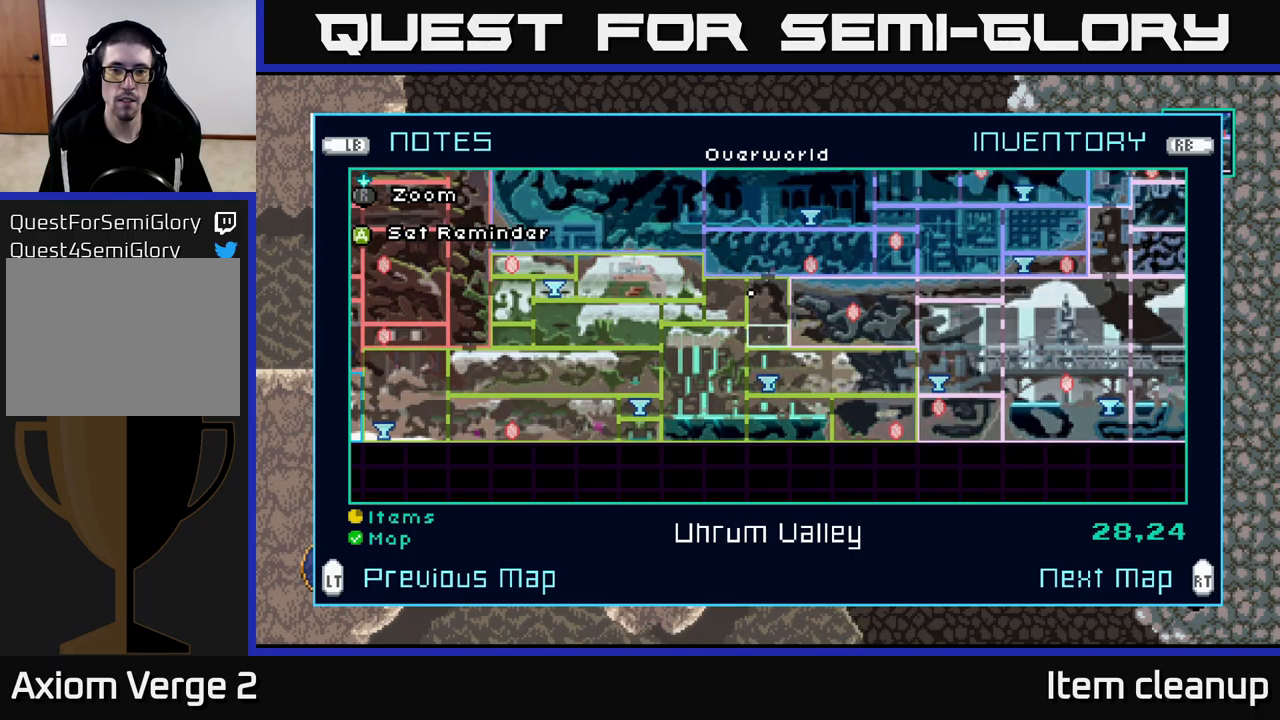
{"buttons": [], "left_stick": "center", "right_stick": "center", "events": []}
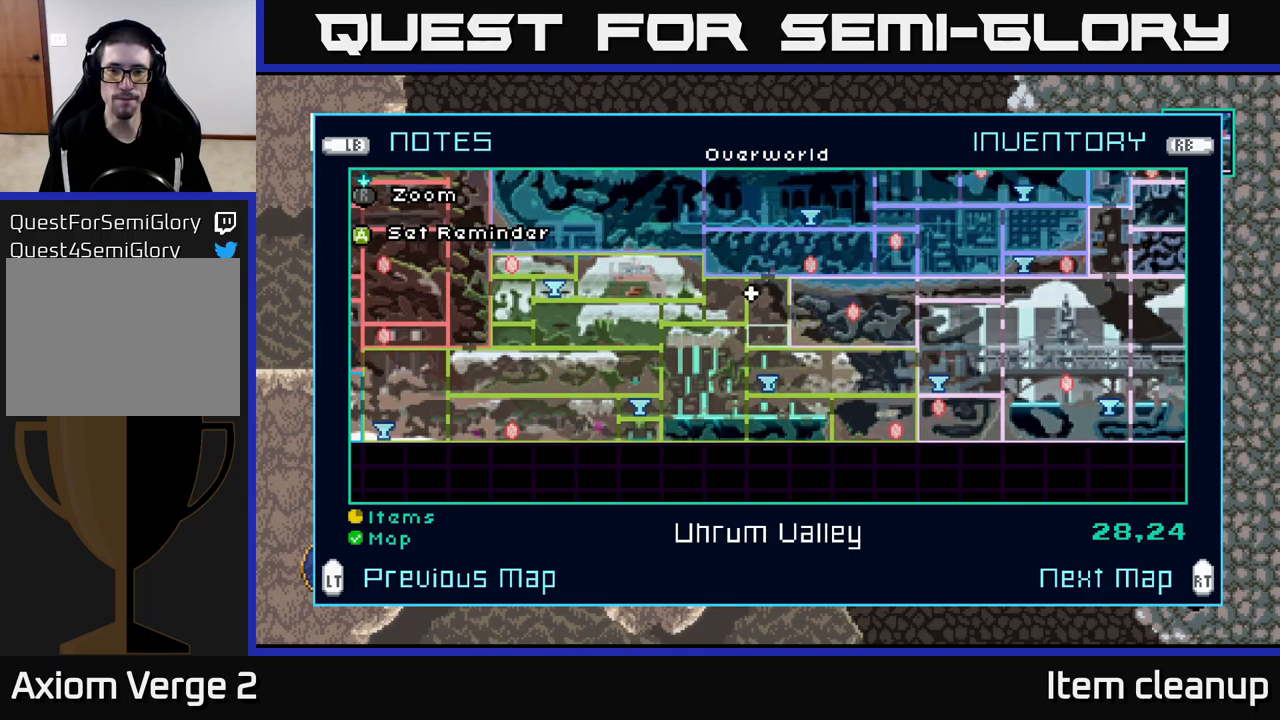
{"buttons": [], "left_stick": "right", "right_stick": "center", "events": [[200, "SELECT", "down"], [300, "SELECT", "up"], [484, "left_stick", "right"]]}
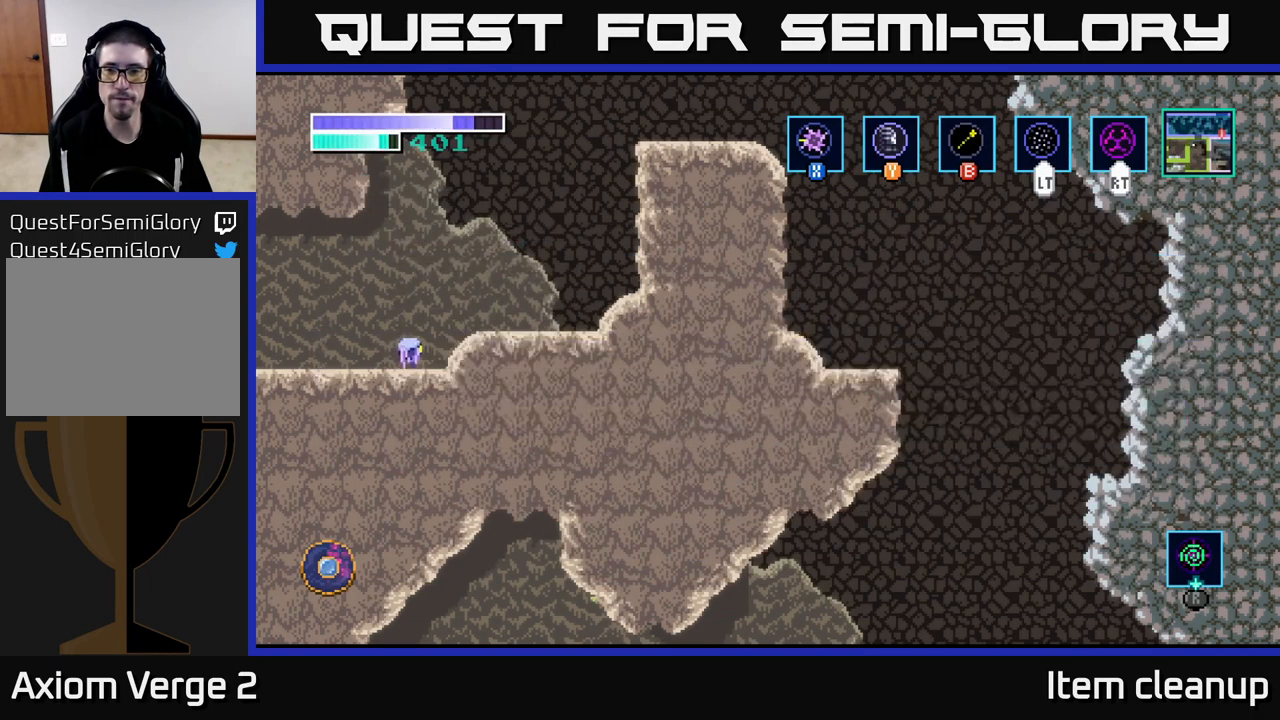
{"buttons": [], "left_stick": "up-right", "right_stick": "center", "events": [[167, "A", "down"], [484, "A", "up"], [484, "left_stick", "up-right"]]}
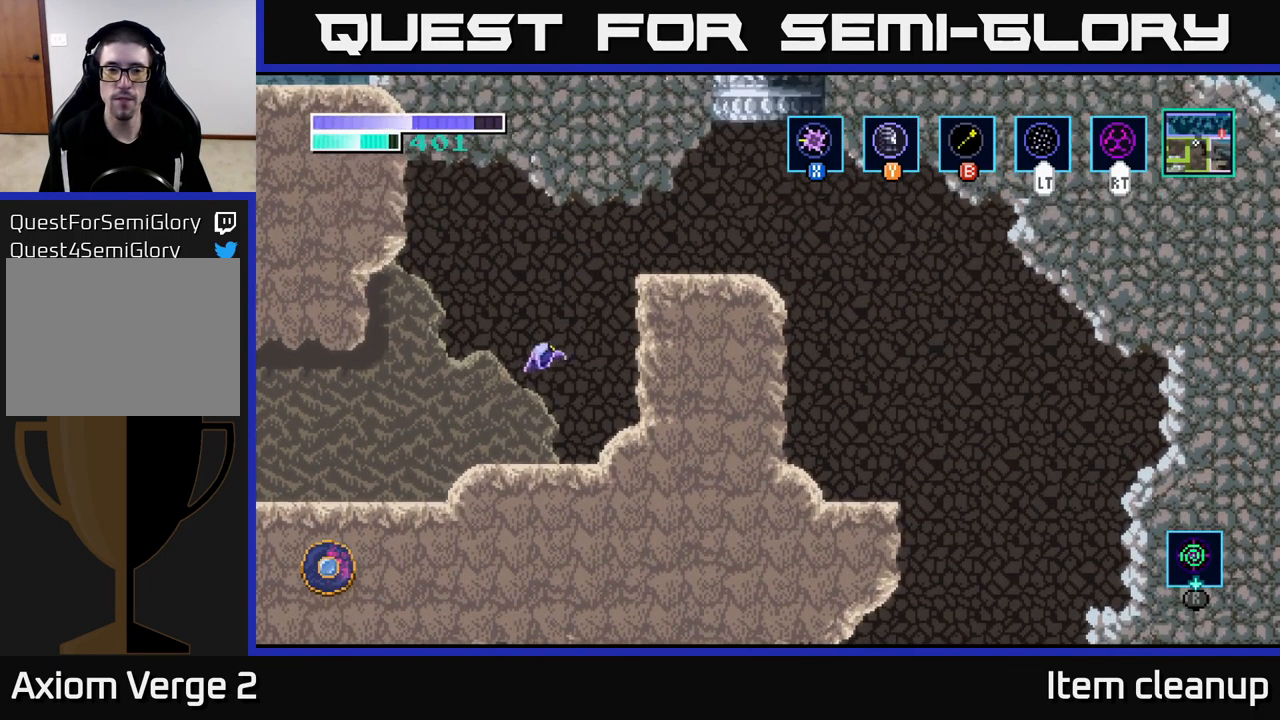
{"buttons": ["SELECT"], "left_stick": "left", "right_stick": "center", "events": [[34, "A", "down"], [134, "A", "up"], [134, "B", "down"], [267, "B", "up"], [484, "SELECT", "down"], [500, "left_stick", "left"]]}
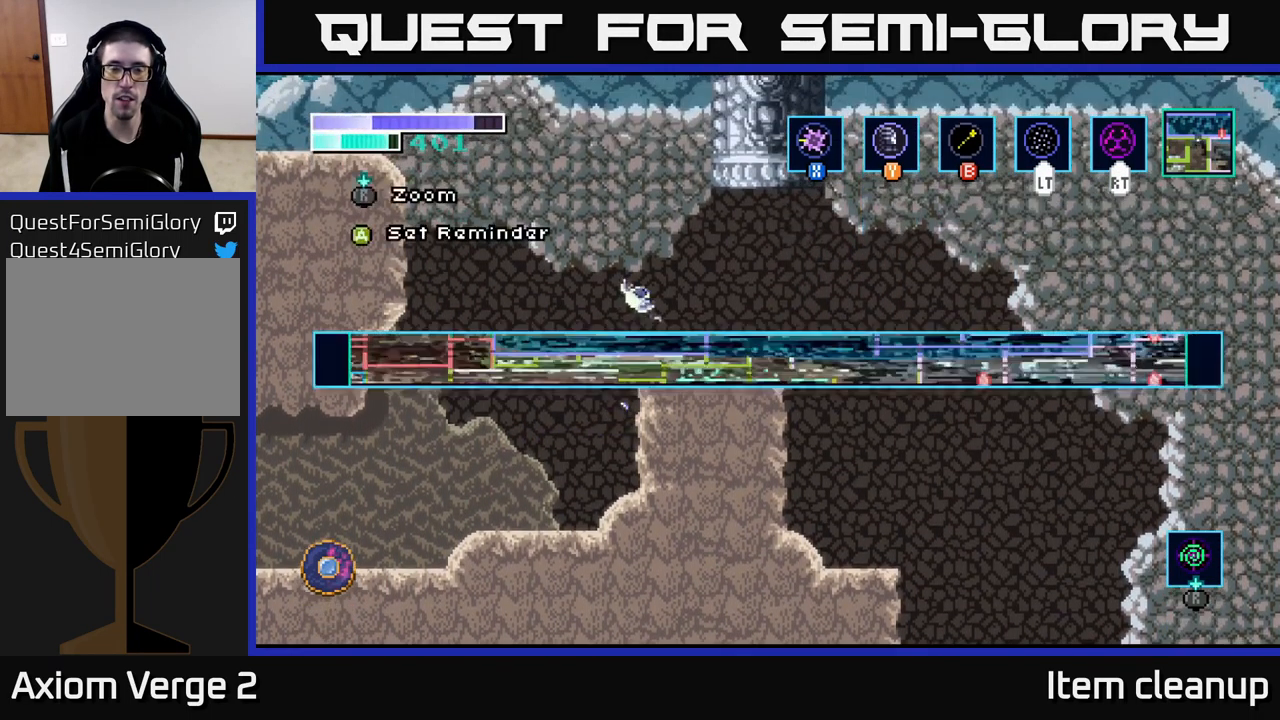
{"buttons": [], "left_stick": "right", "right_stick": "center", "events": [[17, "left_stick", "center"], [200, "SELECT", "up"], [450, "left_stick", "right"]]}
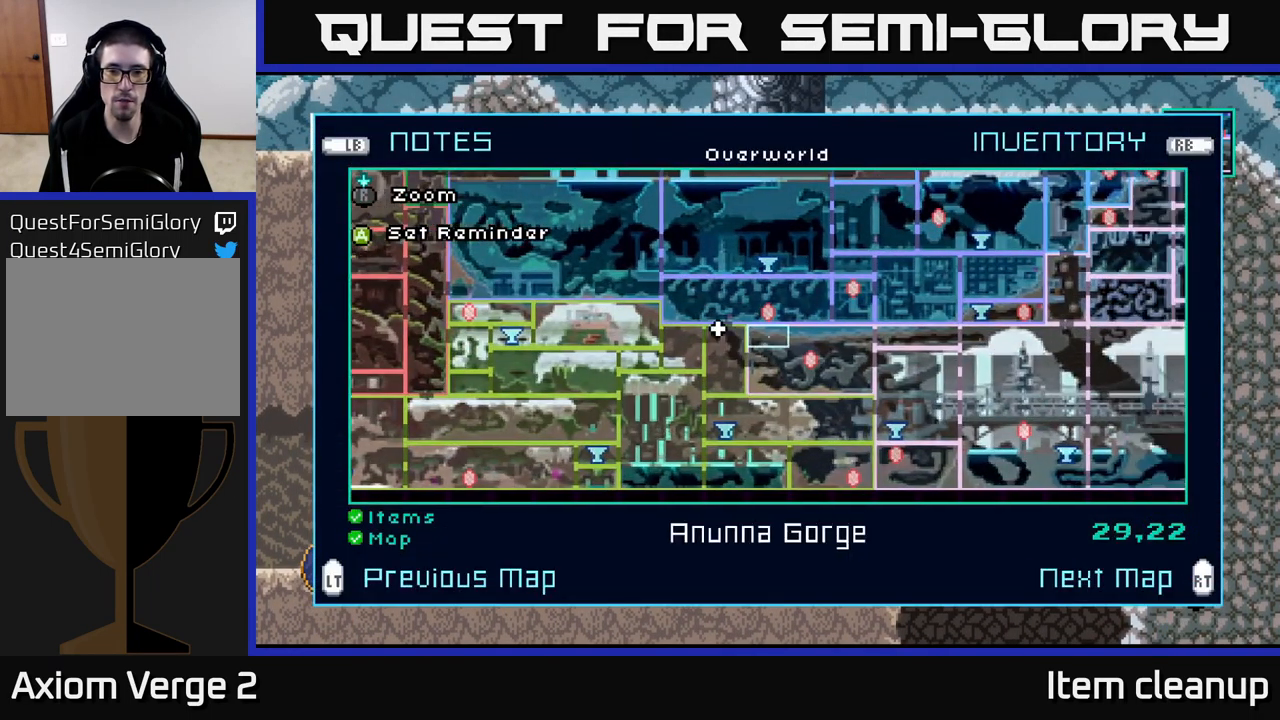
{"buttons": [], "left_stick": "center", "right_stick": "center", "events": [[117, "left_stick", "center"]]}
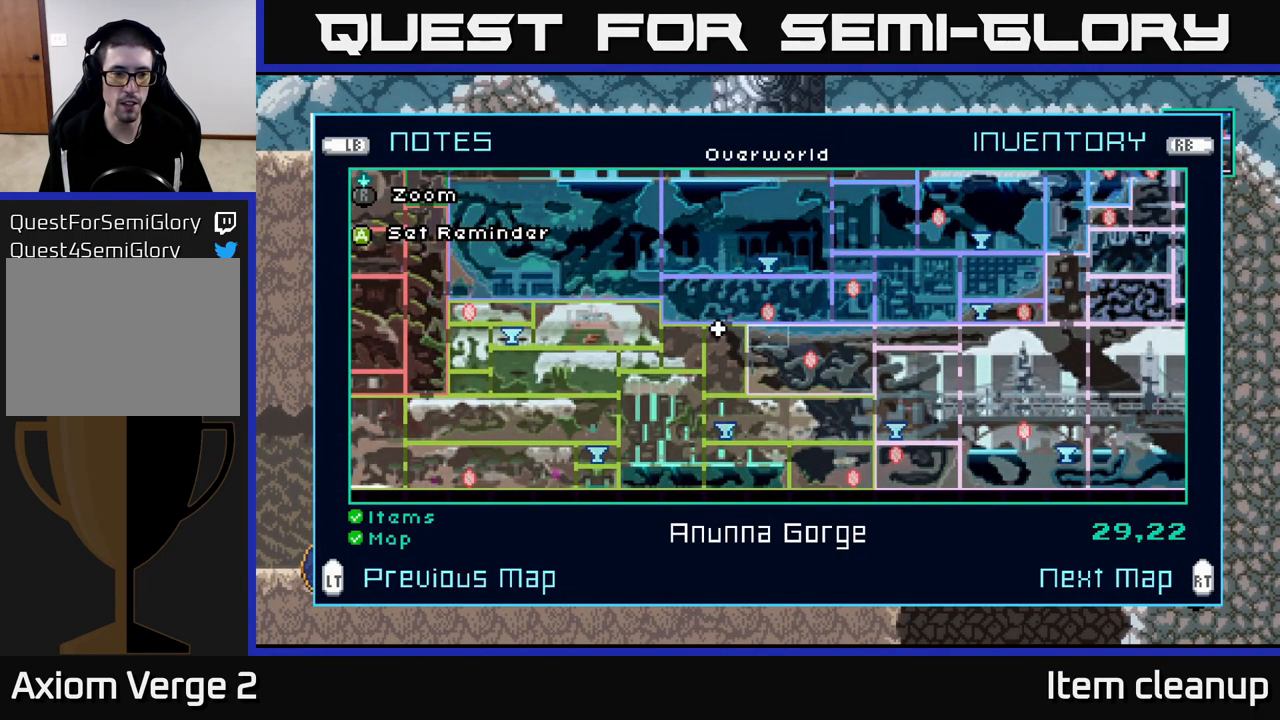
{"buttons": [], "left_stick": "center", "right_stick": "center", "events": []}
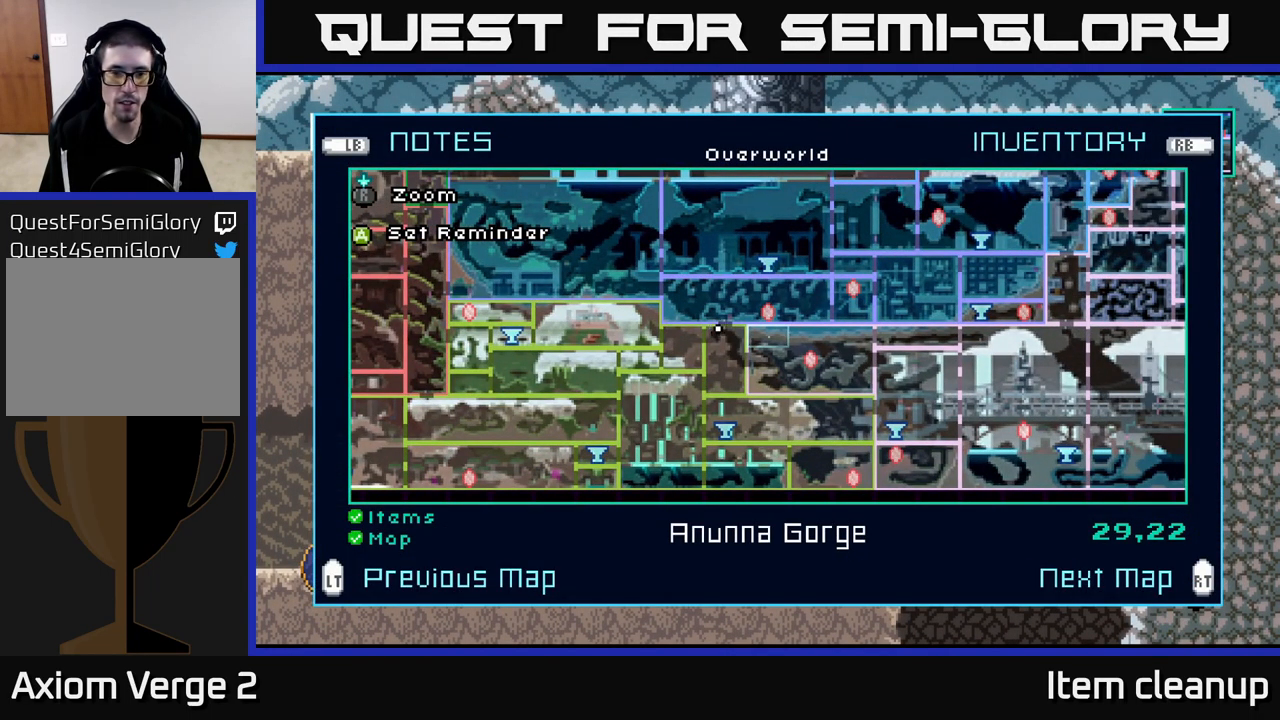
{"buttons": [], "left_stick": "center", "right_stick": "center", "events": []}